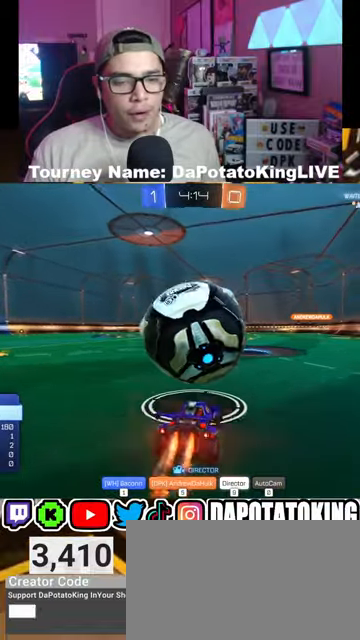
Gameplay with a controller (Xbox layout); each line is a JSON object with the inputs held at the frame after it. "events" lists button and stick changes between this image and that frame as [ms after this image, input, new state], when the widget could be followed in between. Not read: R2.
{"buttons": ["SELECT"], "left_stick": "center", "right_stick": "center", "events": [[467, "SELECT", "down"]]}
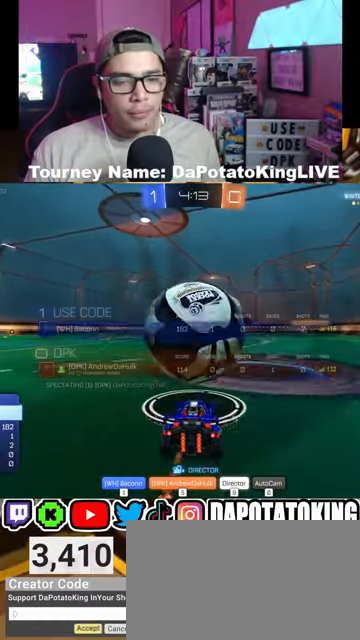
{"buttons": ["SELECT"], "left_stick": "center", "right_stick": "center", "events": []}
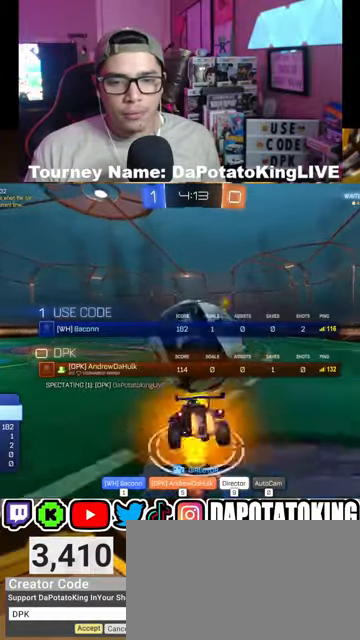
{"buttons": ["SELECT"], "left_stick": "center", "right_stick": "center", "events": []}
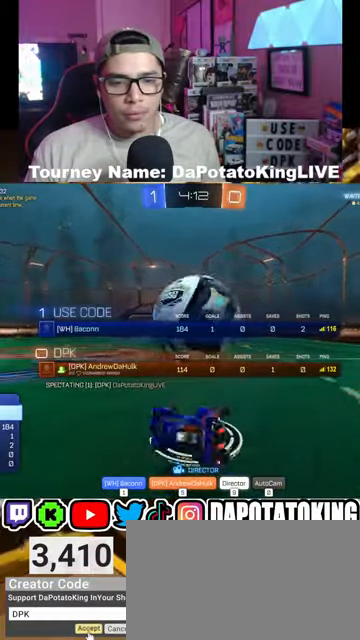
{"buttons": ["SELECT"], "left_stick": "center", "right_stick": "center", "events": []}
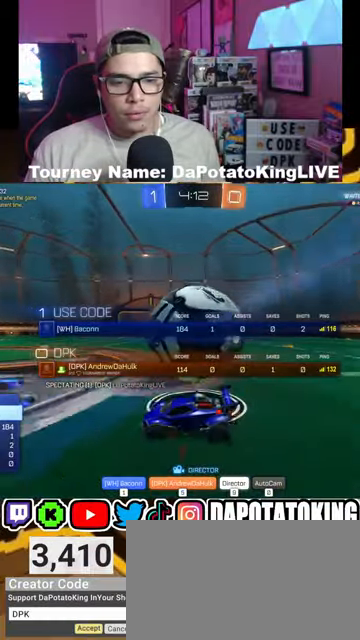
{"buttons": [], "left_stick": "center", "right_stick": "center", "events": [[233, "SELECT", "up"]]}